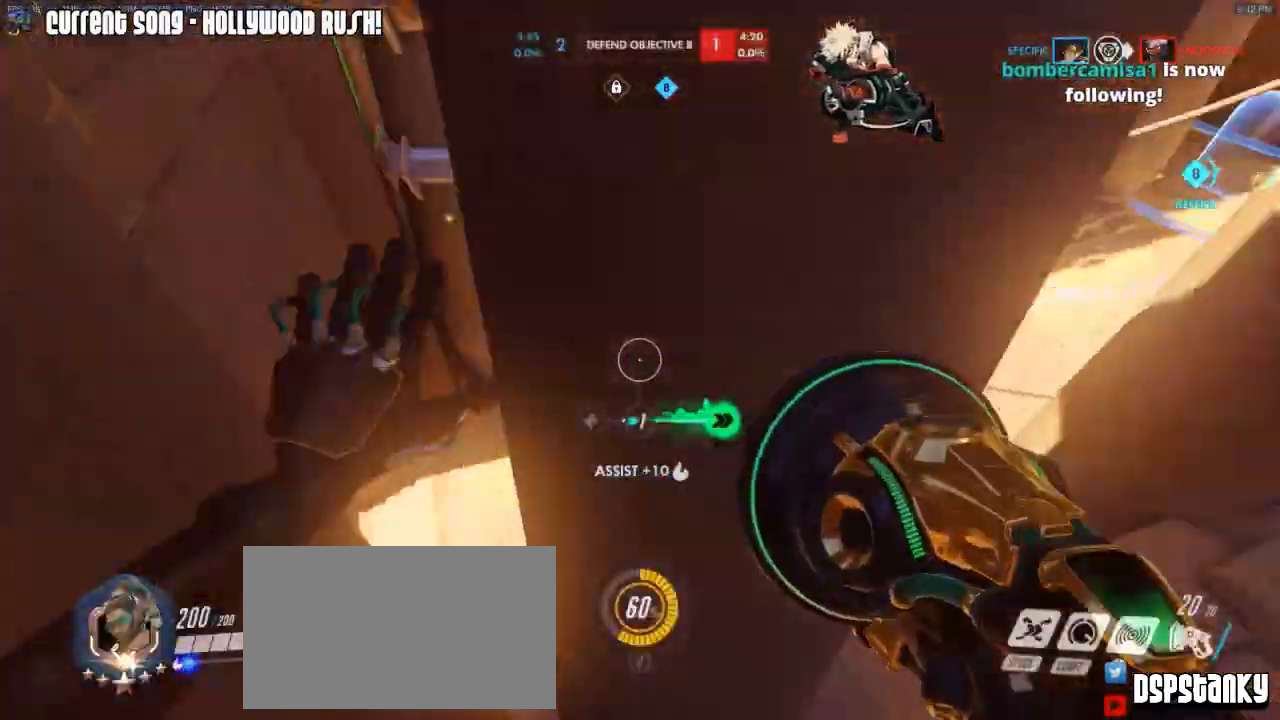
Gameplay with keyboard and mouse; each line is a JSON object with the keys and mouse buttons held at the frame after it. "events" lists presses ("down") and releases ("up") of "1", "2", "3", "4", "5", "a", "alt", "c", "caps_lock", "d", "e", "f", "g", "q", "r", "s", "shift", "space", "t", "tab", "v", "w", "x", "z", "mouse_left", "mouse_wheel", "mouse_right", "mouse_mb4" and "mouse_mb5" between this image and that frame as [ms after this image, input, new state], when the widget could be followed in between. "mouse_left", "mouse_wheel", "mouse_right", "mouse_mb4", "mouse_mb5" = the "left", "wheel", "right", "mb4", "mb5" buttons of the "mouse" list. No other keys are recorded. "wheel" means that the mouse wheel is clicked or scrolled. Mouse movement is not recorded.
{"keys": ["d", "w"], "mouse": ["right"], "events": [[67, "mouse_right", "up"], [67, "s", "down"], [83, "mouse_right", "down"], [100, "d", "down"], [200, "s", "up"], [250, "mouse_right", "up"], [333, "w", "down"], [433, "mouse_right", "down"]]}
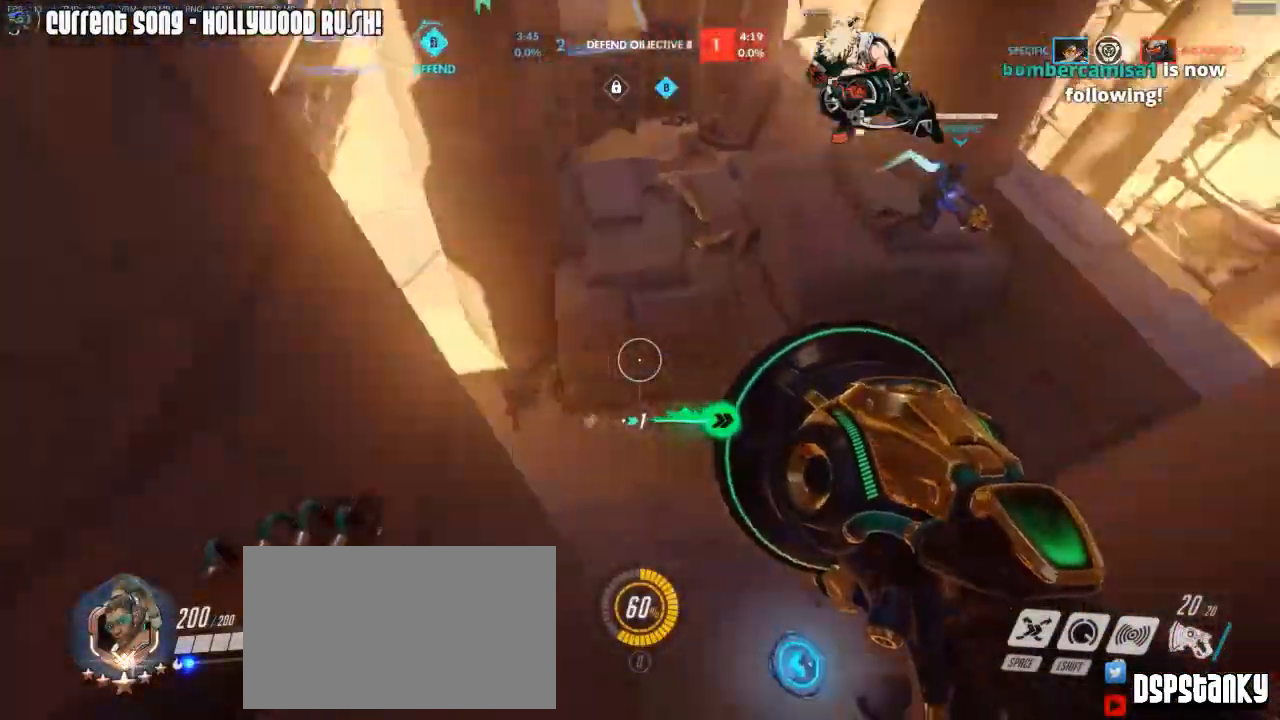
{"keys": ["d"], "mouse": [], "events": [[33, "mouse_right", "up"], [117, "mouse_right", "down"], [217, "mouse_right", "up"], [267, "mouse_right", "down"], [450, "mouse_right", "up"], [500, "w", "up"]]}
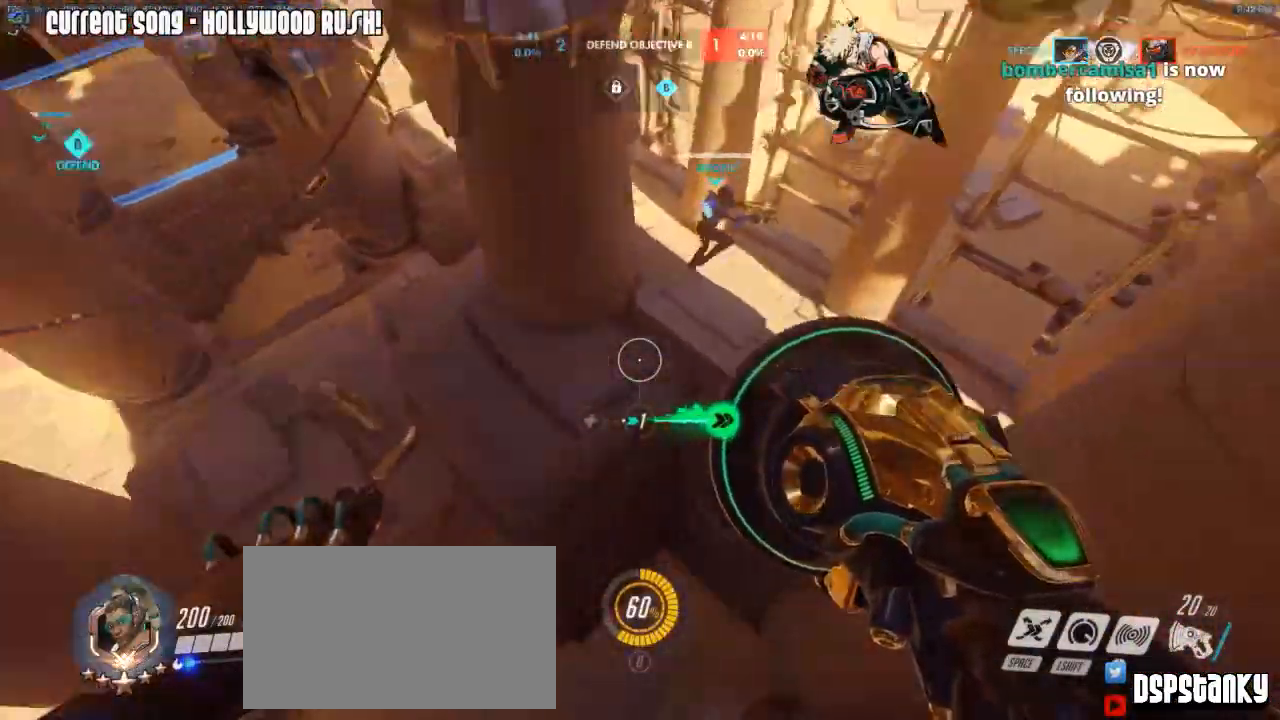
{"keys": ["a"], "mouse": [], "events": [[367, "mouse_right", "down"], [367, "w", "down"], [467, "a", "down"], [467, "d", "up"], [467, "mouse_right", "up"], [467, "w", "up"]]}
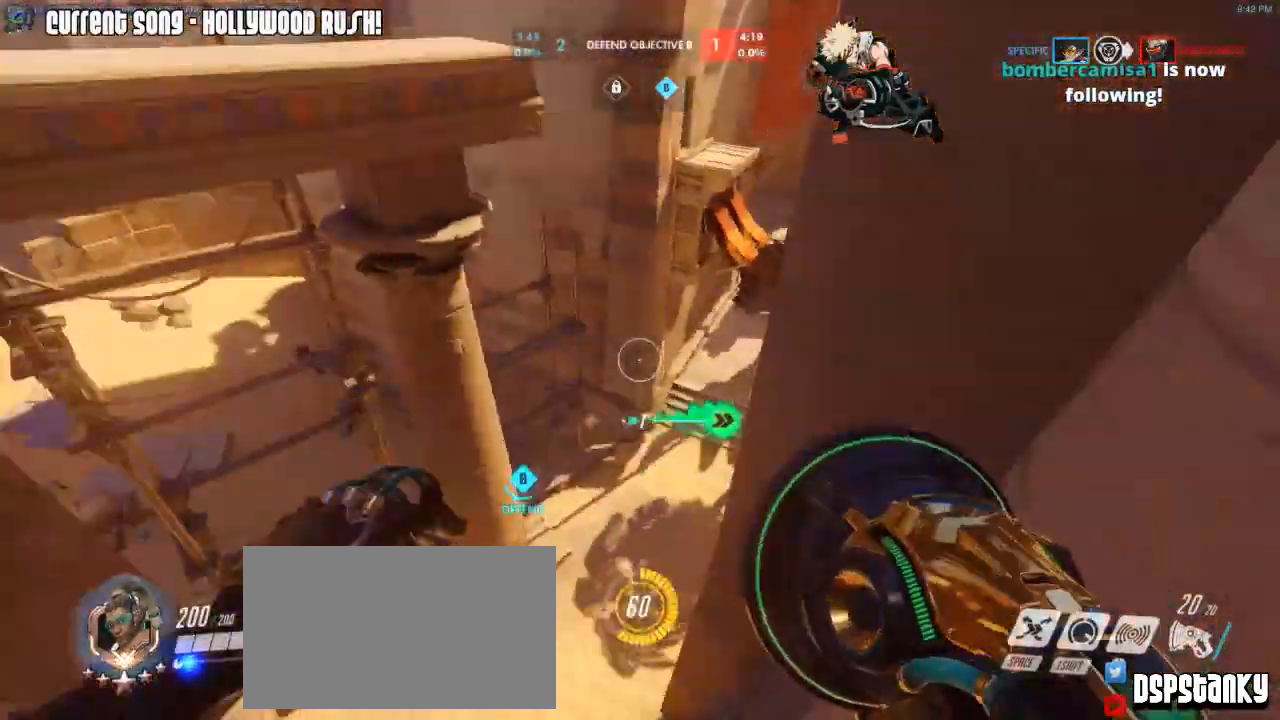
{"keys": ["a"], "mouse": [], "events": [[67, "mouse_right", "down"], [100, "mouse_right", "up"], [150, "mouse_right", "down"], [250, "mouse_right", "up"]]}
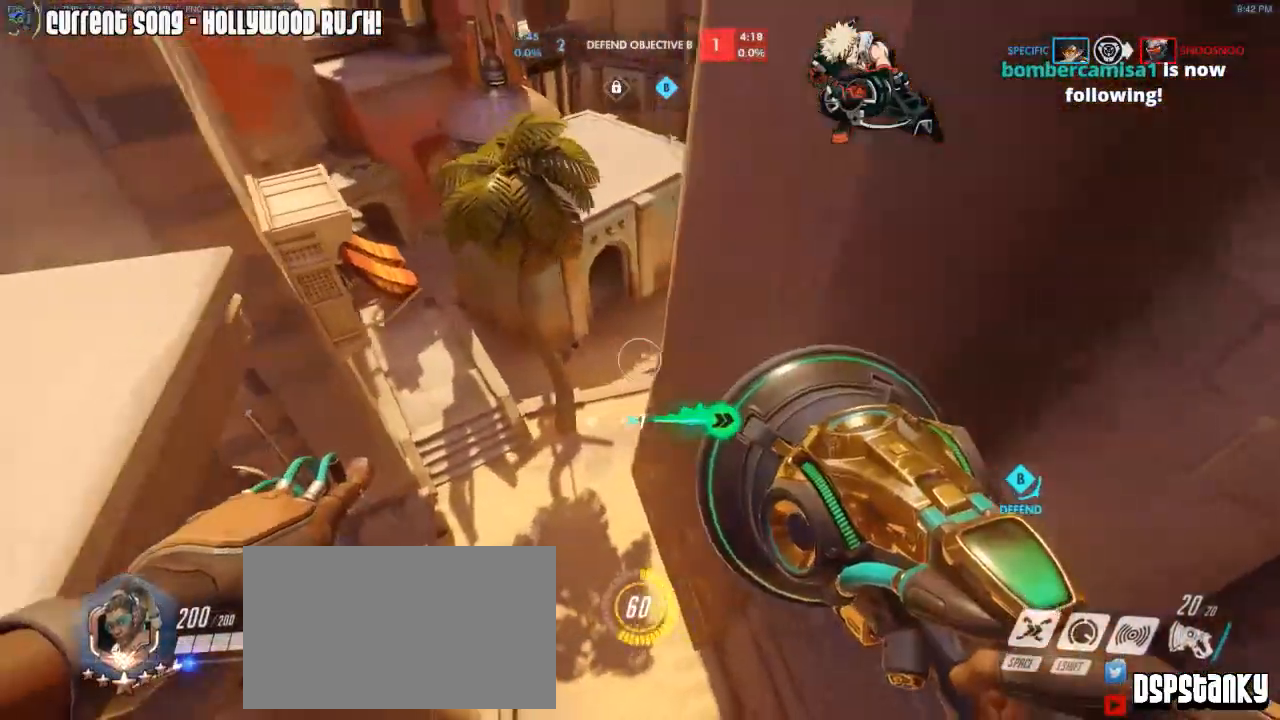
{"keys": ["d", "w"], "mouse": ["right"], "events": [[400, "a", "up"], [400, "d", "down"], [450, "mouse_right", "down"], [450, "w", "down"]]}
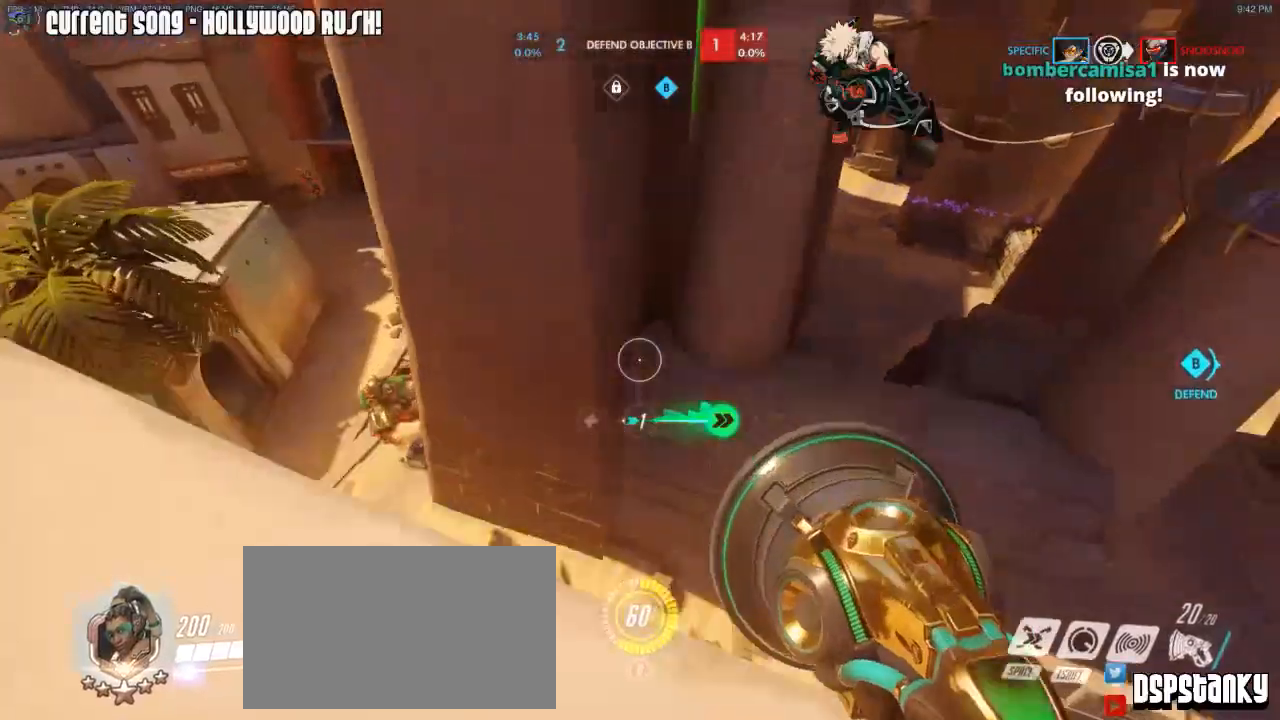
{"keys": ["d"], "mouse": ["left"], "events": [[50, "mouse_right", "up"], [417, "mouse_left", "down"], [417, "w", "up"]]}
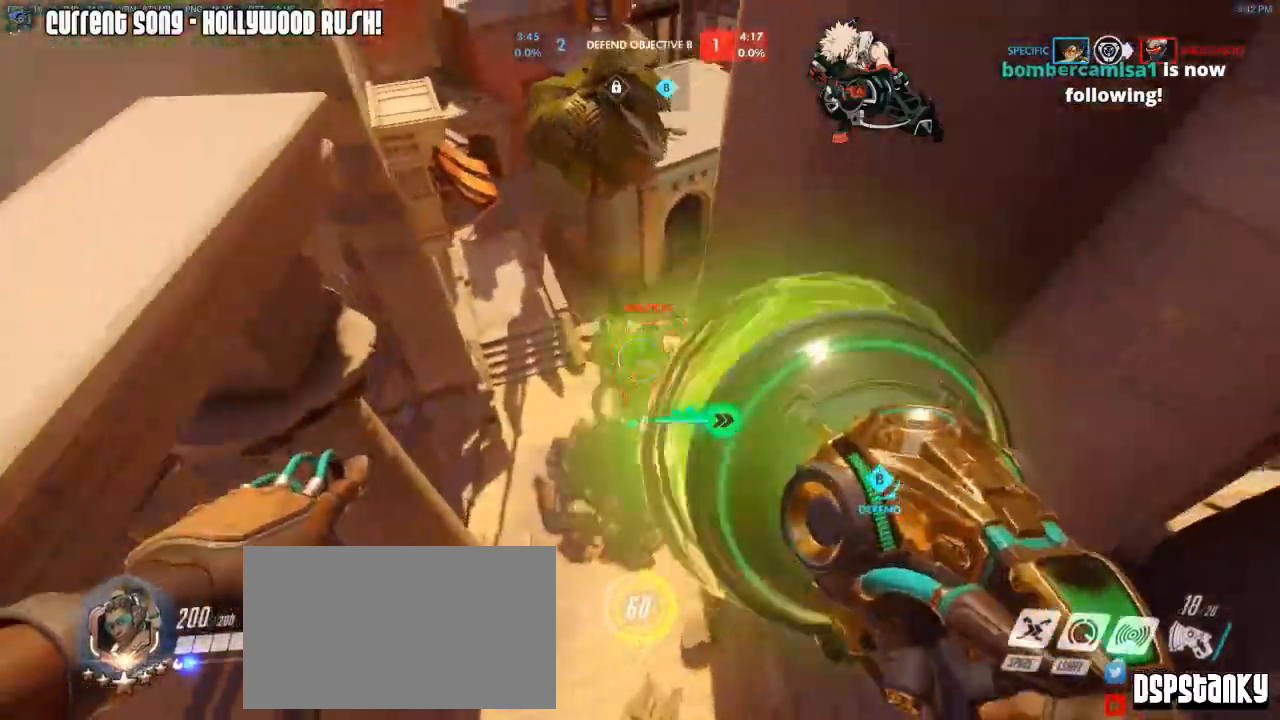
{"keys": ["d", "w"], "mouse": [], "events": [[100, "w", "down"], [250, "w", "up"], [383, "w", "down"], [433, "mouse_left", "up"]]}
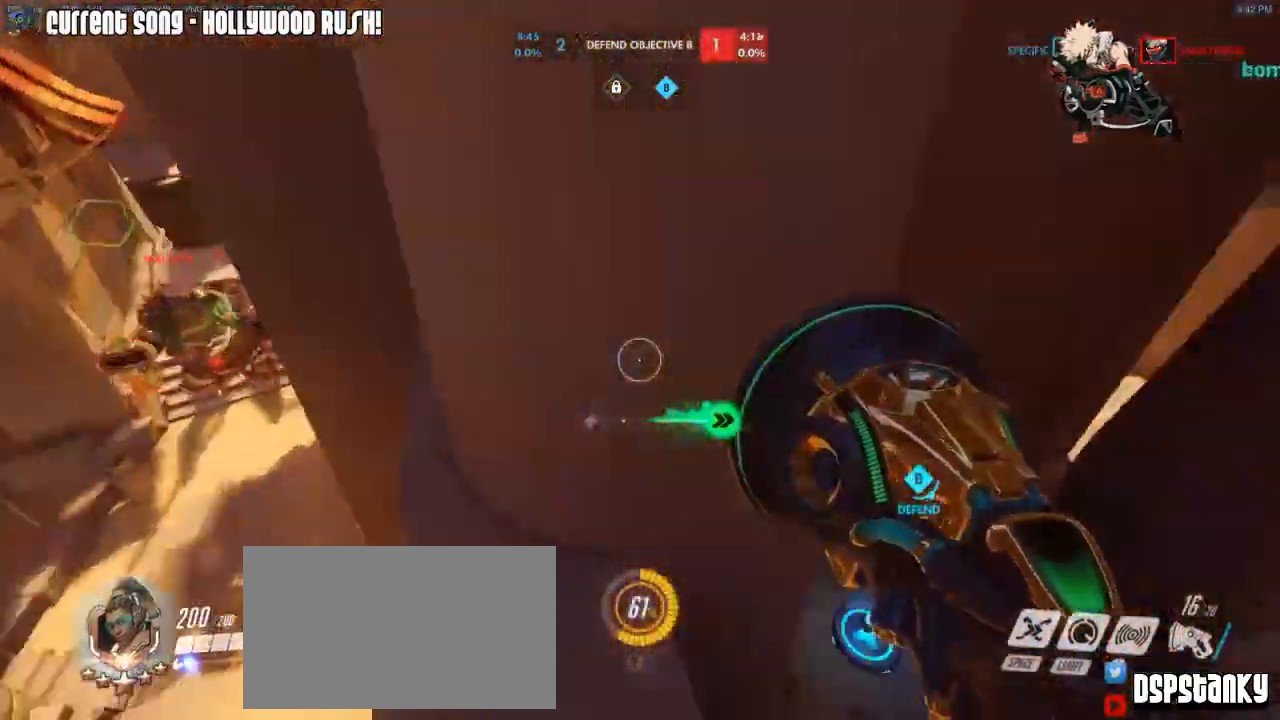
{"keys": ["d", "w"], "mouse": ["right"], "events": [[33, "mouse_right", "down"], [117, "d", "up"], [117, "mouse_right", "up"], [217, "mouse_right", "down"], [217, "r", "down"], [267, "mouse_right", "up"], [317, "r", "up"], [350, "mouse_right", "down"], [400, "d", "down"], [400, "mouse_right", "up"], [500, "mouse_right", "down"]]}
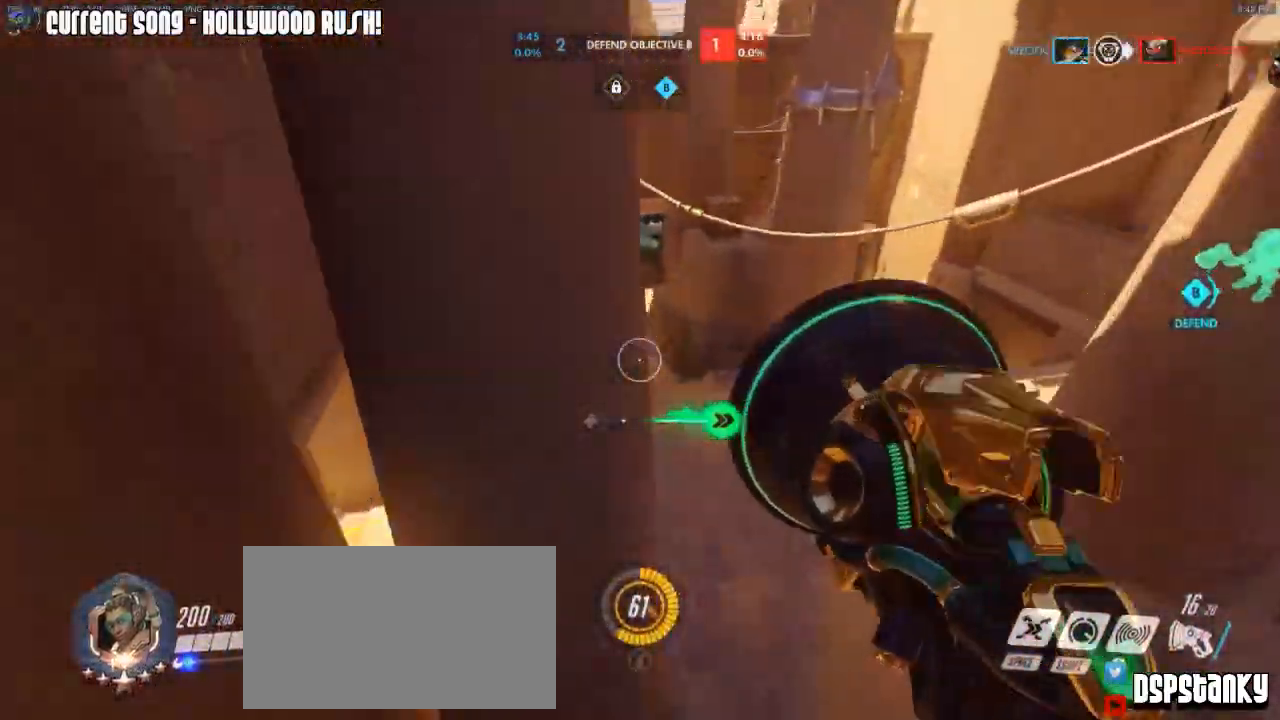
{"keys": ["d", "s"], "mouse": ["right"], "events": [[283, "w", "up"], [367, "mouse_right", "up"], [417, "mouse_right", "down"], [417, "s", "down"]]}
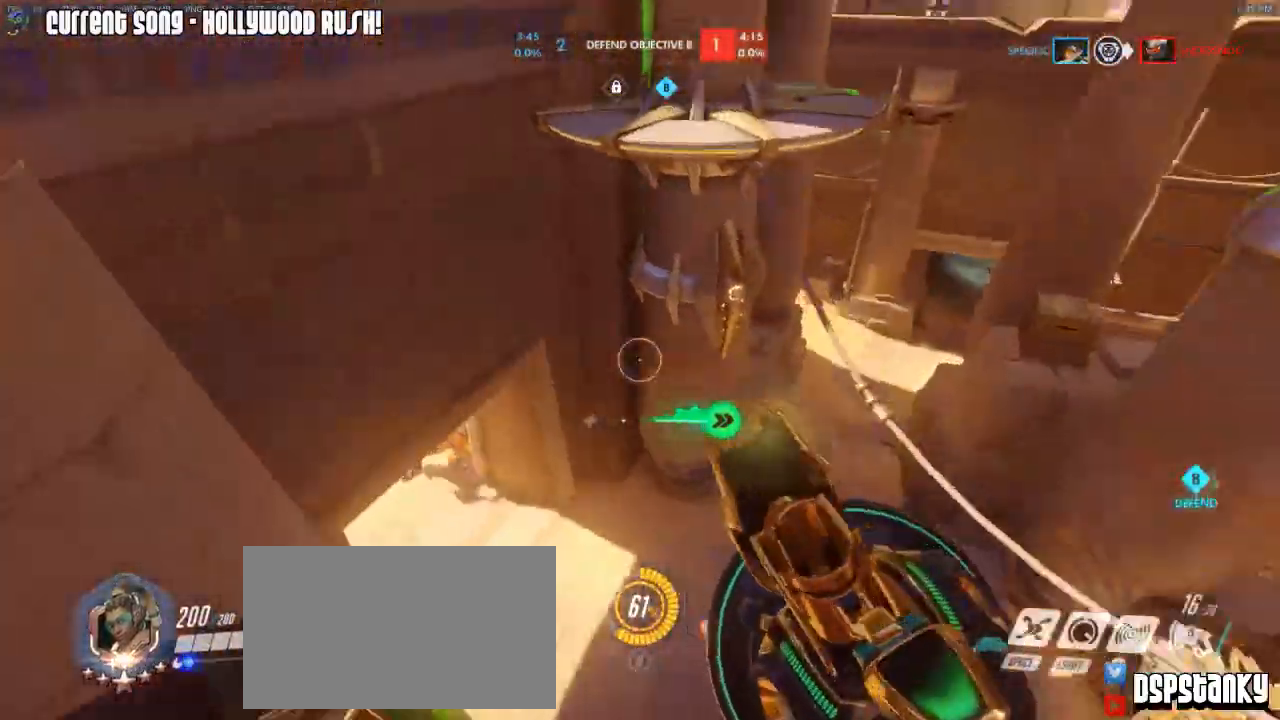
{"keys": ["w"], "mouse": ["right"], "events": [[17, "mouse_right", "up"], [67, "mouse_right", "down"], [200, "a", "down"], [200, "mouse_right", "up"], [250, "d", "up"], [250, "s", "up"], [300, "mouse_right", "down"], [350, "mouse_right", "up"], [383, "mouse_right", "down"], [383, "w", "down"], [433, "a", "up"]]}
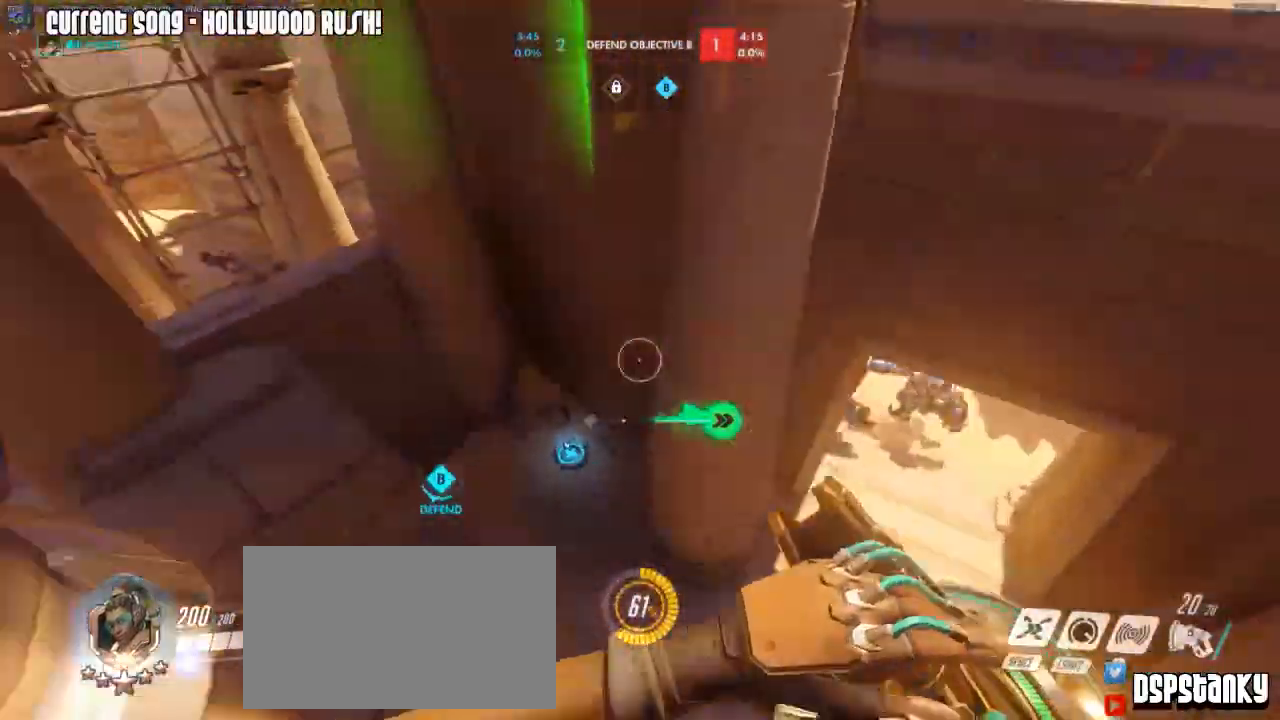
{"keys": ["caps_lock", "w"], "mouse": ["right"], "events": [[33, "caps_lock", "down"], [33, "mouse_right", "up"], [83, "mouse_right", "down"], [167, "mouse_right", "up"], [217, "mouse_right", "down"]]}
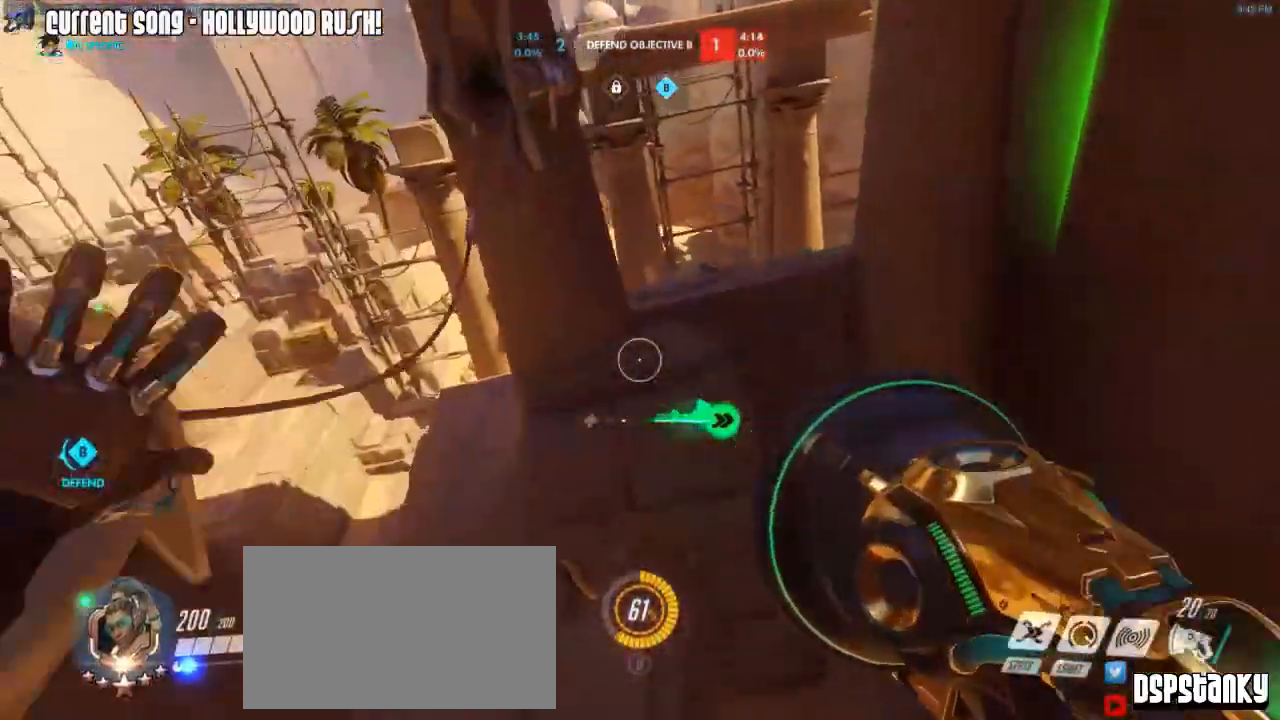
{"keys": ["caps_lock", "w"], "mouse": [], "events": [[100, "mouse_right", "up"], [183, "mouse_right", "down"], [417, "mouse_right", "up"]]}
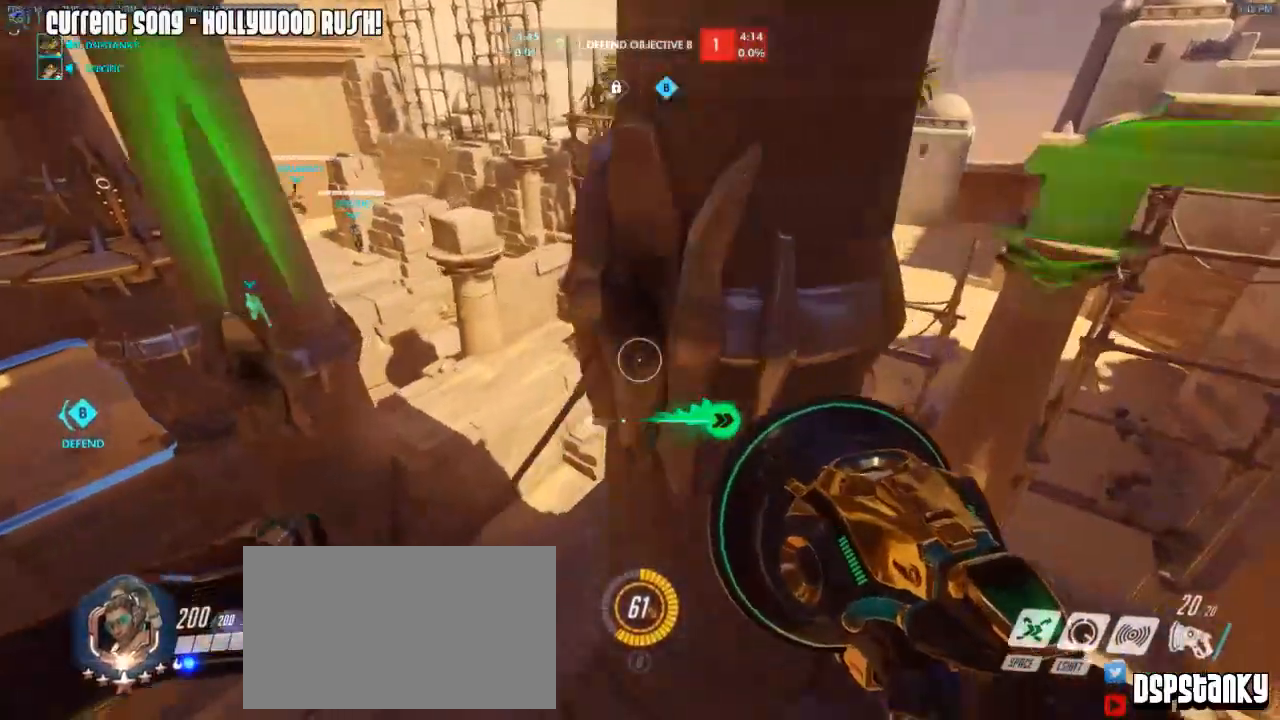
{"keys": ["a", "s"], "mouse": ["right"], "events": [[67, "caps_lock", "up"], [100, "w", "up"], [150, "a", "down"], [150, "mouse_right", "down"], [250, "mouse_right", "up"], [300, "s", "down"], [333, "mouse_right", "down"], [433, "mouse_right", "up"], [483, "mouse_right", "down"]]}
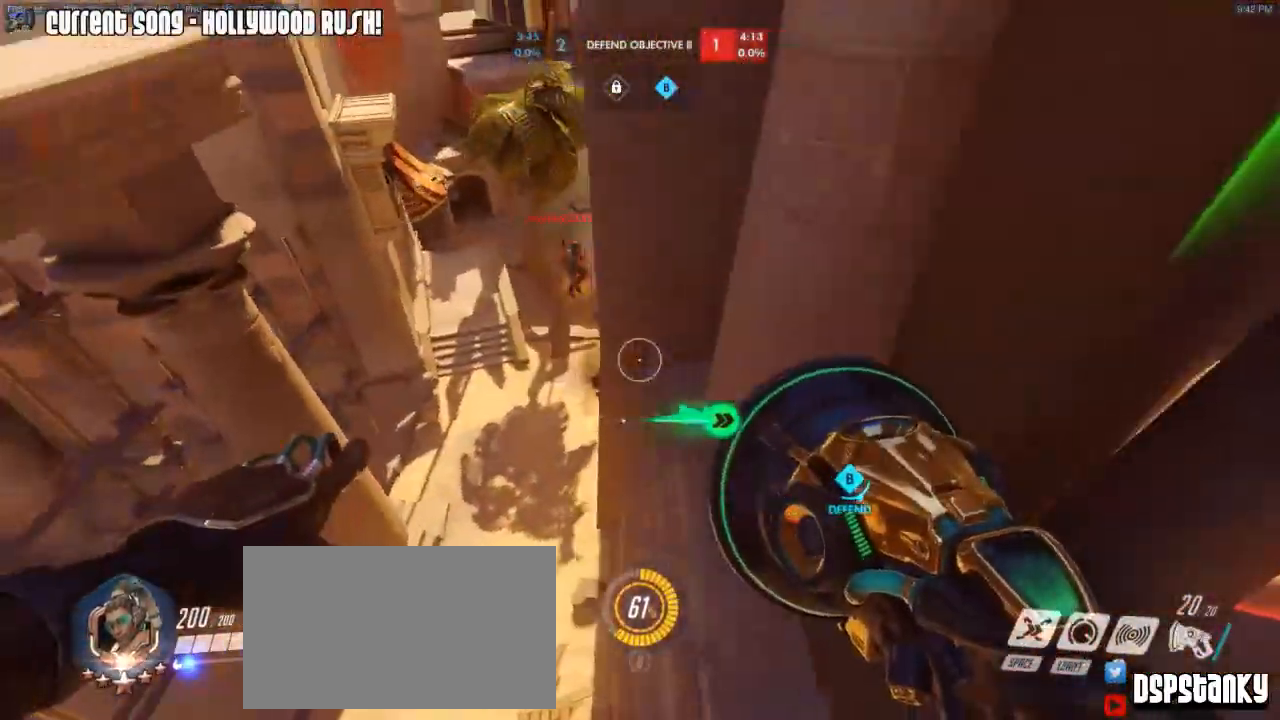
{"keys": ["a"], "mouse": ["left"], "events": [[83, "mouse_right", "up"], [117, "s", "up"], [167, "mouse_left", "down"]]}
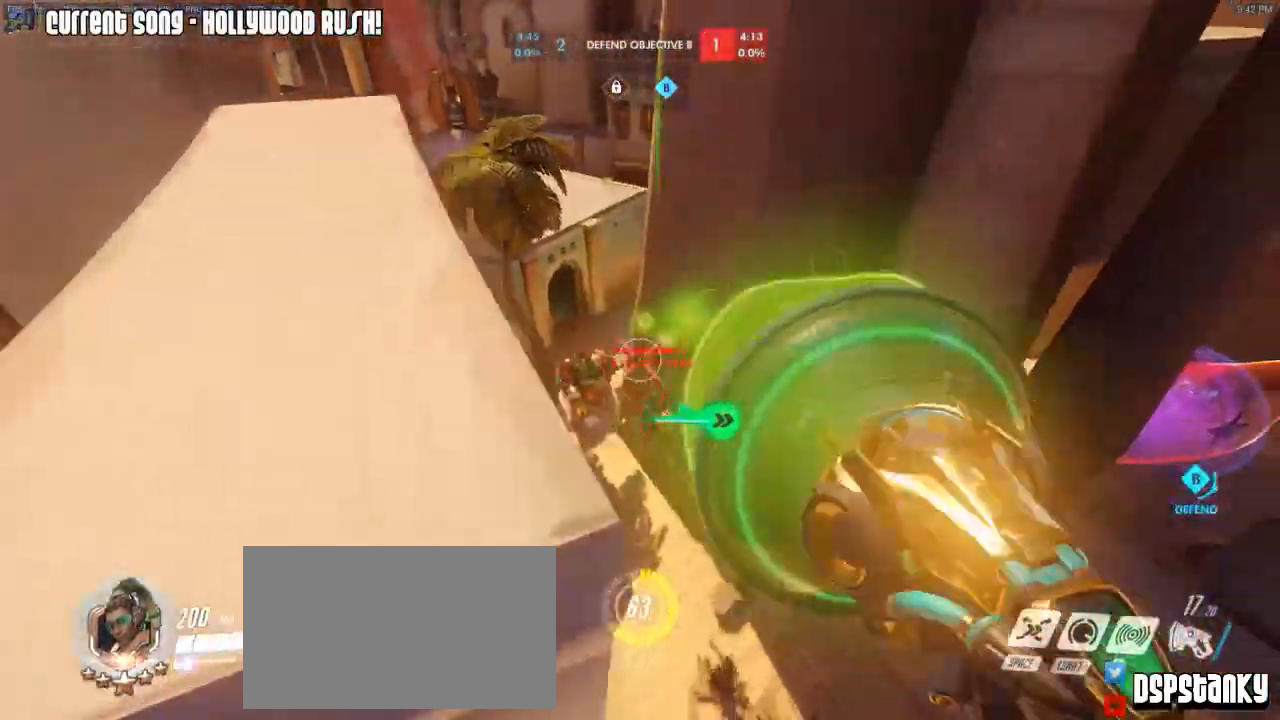
{"keys": ["d"], "mouse": [], "events": [[50, "a", "up"], [83, "d", "down"], [133, "w", "down"], [183, "mouse_left", "up"], [183, "mouse_right", "down"], [283, "mouse_right", "up"], [333, "mouse_right", "down"], [367, "space", "down"], [417, "mouse_right", "up"], [417, "w", "up"], [467, "space", "up"]]}
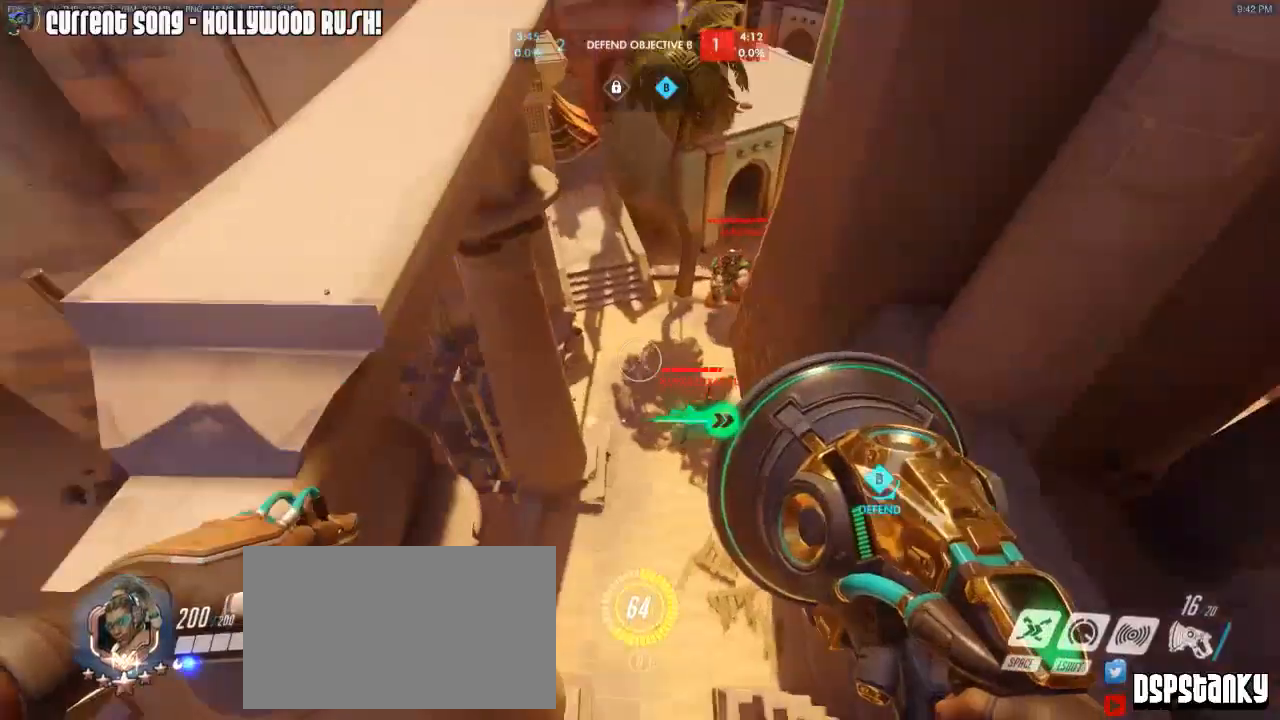
{"keys": ["d", "w"], "mouse": ["left"], "events": [[67, "mouse_left", "down"], [250, "w", "down"], [383, "space", "down"], [433, "space", "up"]]}
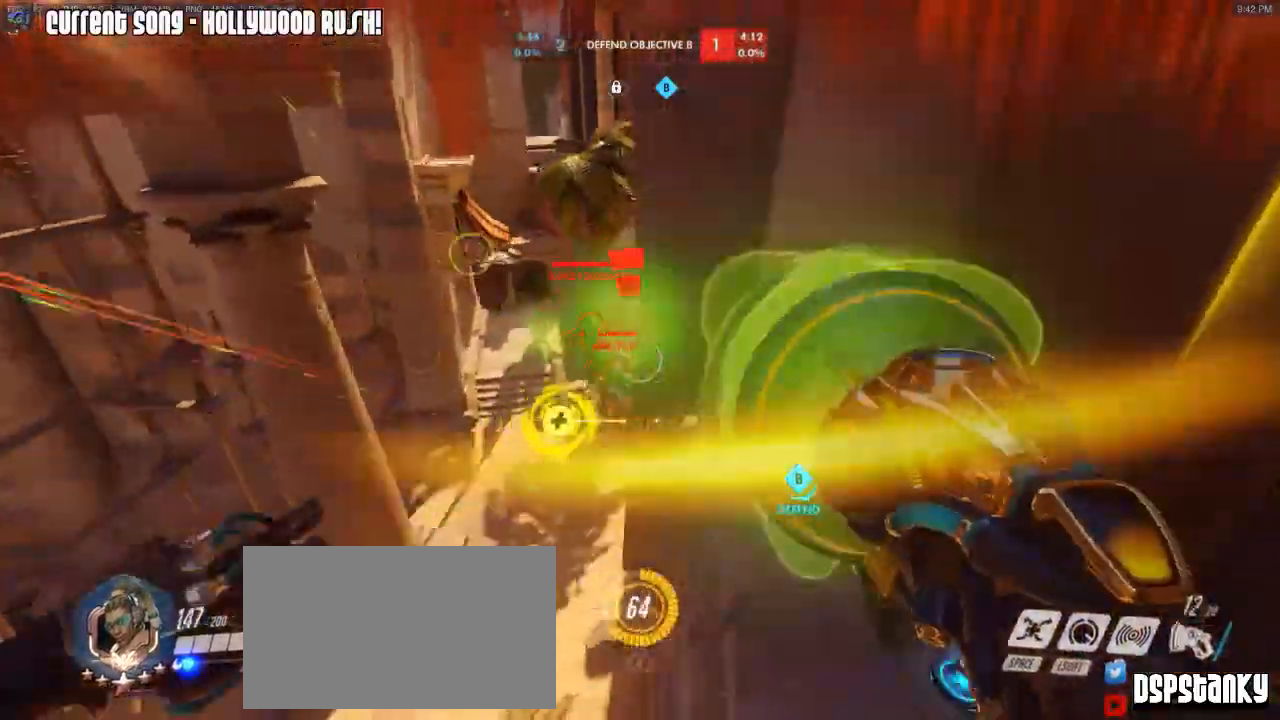
{"keys": ["shift", "w"], "mouse": [], "events": [[33, "mouse_right", "down"], [83, "mouse_left", "up"], [167, "mouse_right", "up"], [217, "mouse_right", "down"], [317, "d", "up"], [317, "space", "down"], [400, "r", "down"], [400, "shift", "down"], [450, "space", "up"], [500, "mouse_right", "up"], [500, "r", "up"]]}
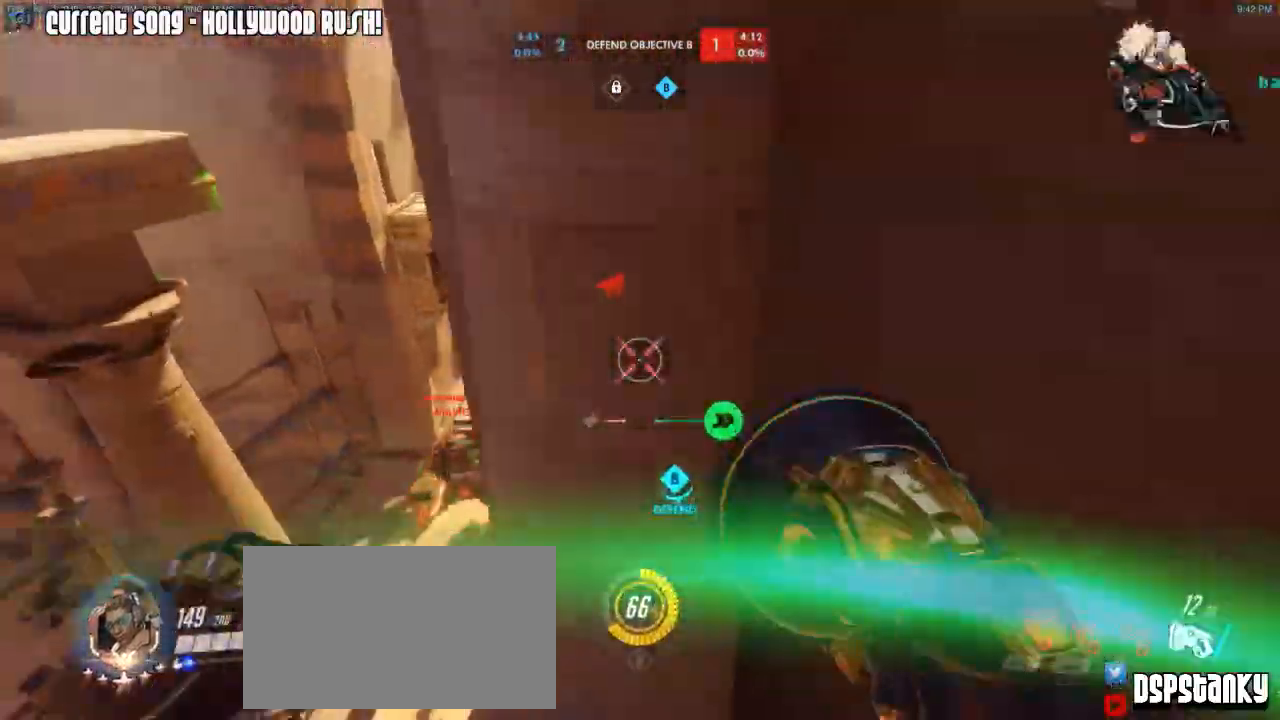
{"keys": ["a", "space", "w"], "mouse": [], "events": [[183, "d", "down"], [183, "mouse_right", "down"], [333, "mouse_right", "up"], [367, "mouse_right", "down"], [417, "a", "down"], [417, "d", "up"], [417, "shift", "up"], [467, "mouse_right", "up"], [467, "space", "down"]]}
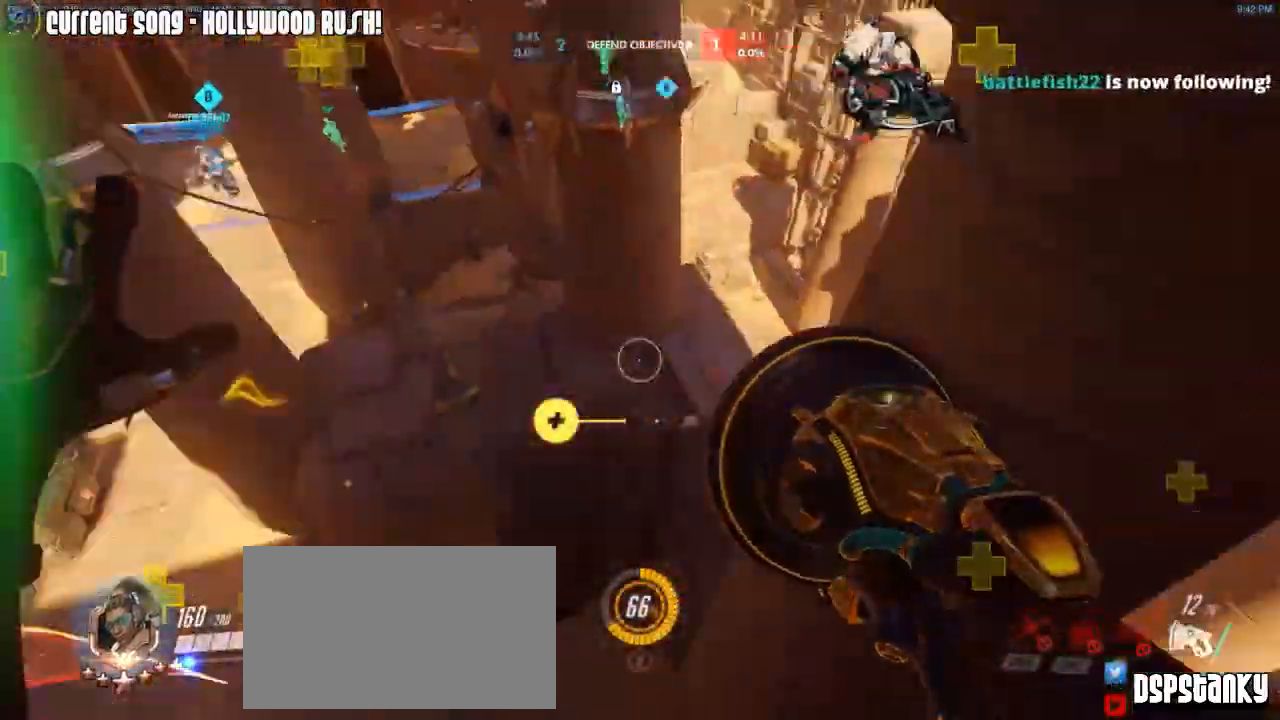
{"keys": ["a", "w"], "mouse": [], "events": [[17, "r", "down"], [67, "mouse_right", "down"], [117, "space", "up"], [150, "mouse_right", "up"], [150, "r", "up"], [200, "mouse_right", "down"], [300, "mouse_right", "up"], [333, "mouse_right", "down"], [433, "mouse_right", "up"]]}
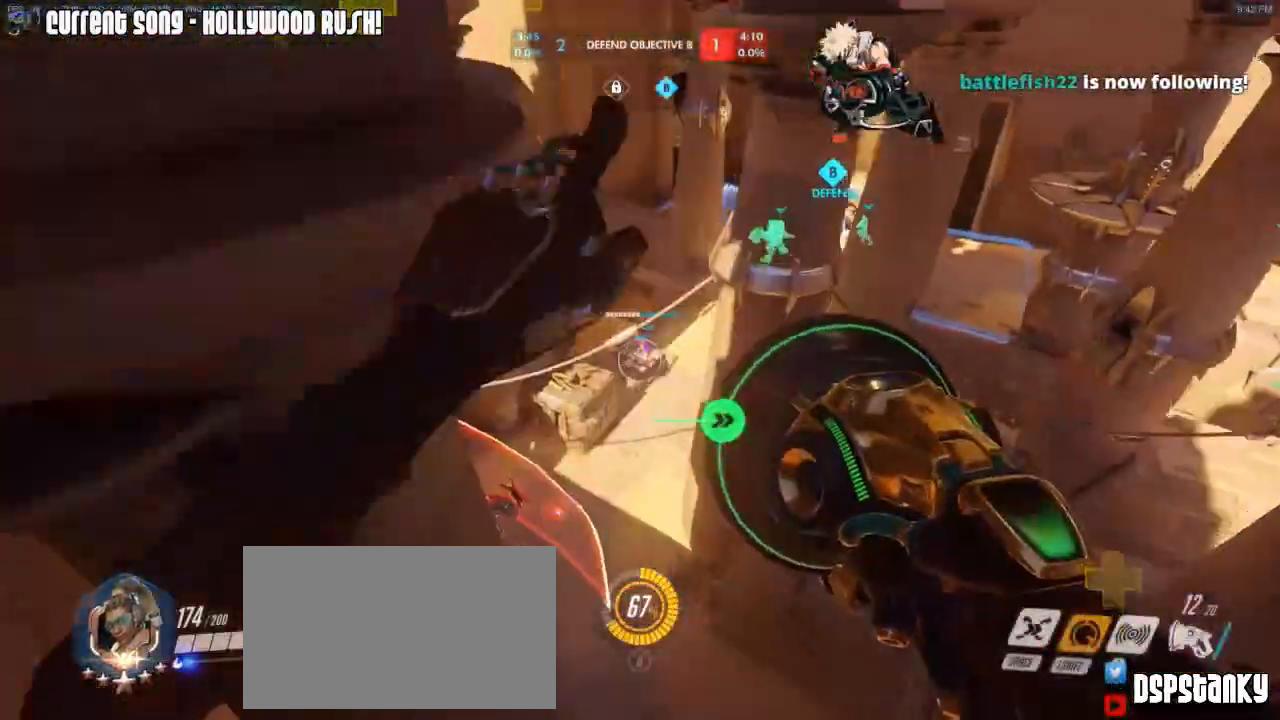
{"keys": ["r", "w"], "mouse": [], "events": [[33, "a", "up"], [33, "mouse_right", "down"], [33, "space", "down"], [117, "space", "up"], [217, "mouse_right", "up"], [267, "mouse_right", "down"], [400, "mouse_right", "up"], [500, "r", "down"]]}
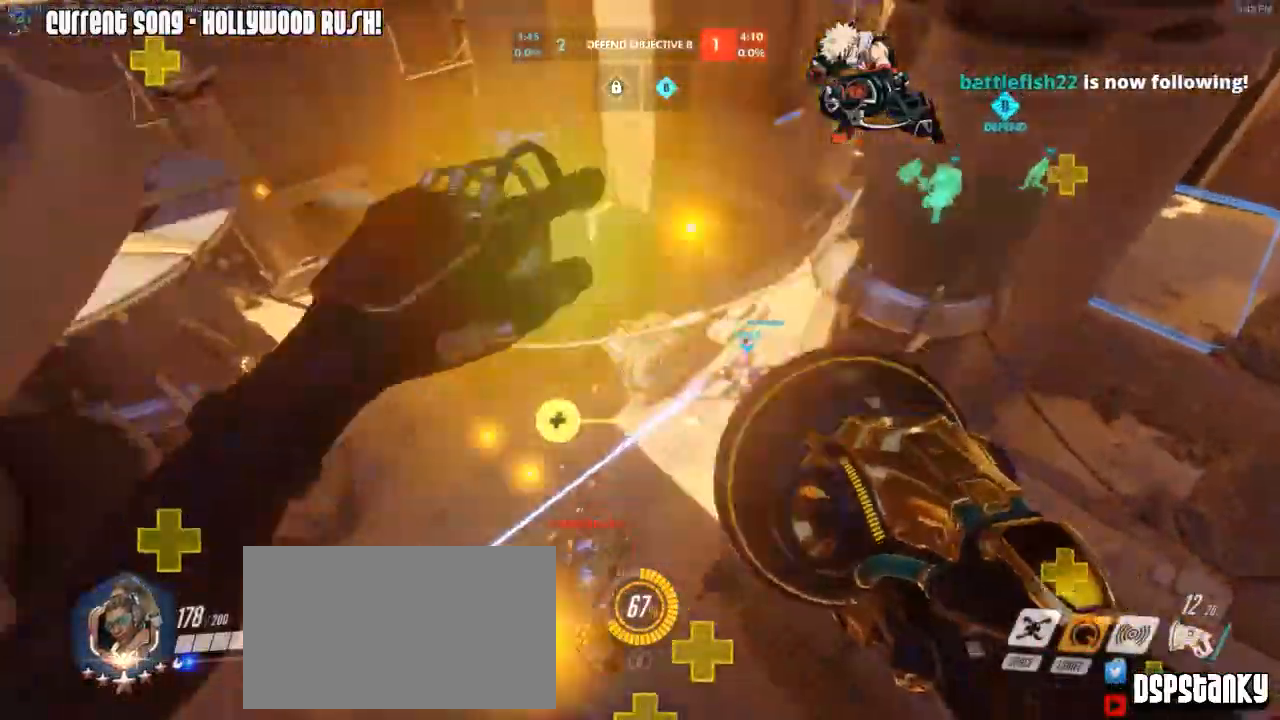
{"keys": ["d", "w"], "mouse": [], "events": [[50, "space", "down"], [83, "r", "up"], [133, "space", "up"], [467, "d", "down"]]}
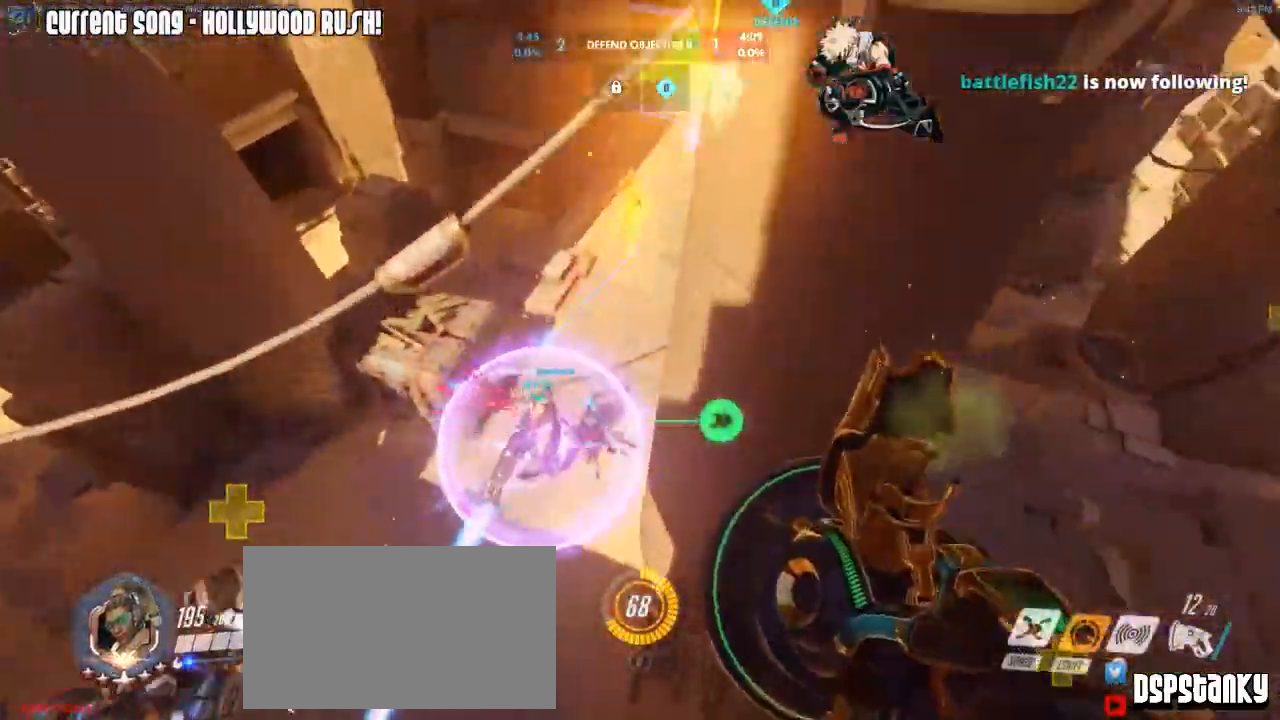
{"keys": ["d", "w"], "mouse": ["right"], "events": [[17, "mouse_right", "down"], [67, "d", "up"], [300, "d", "down"], [383, "mouse_right", "up"], [483, "mouse_right", "down"]]}
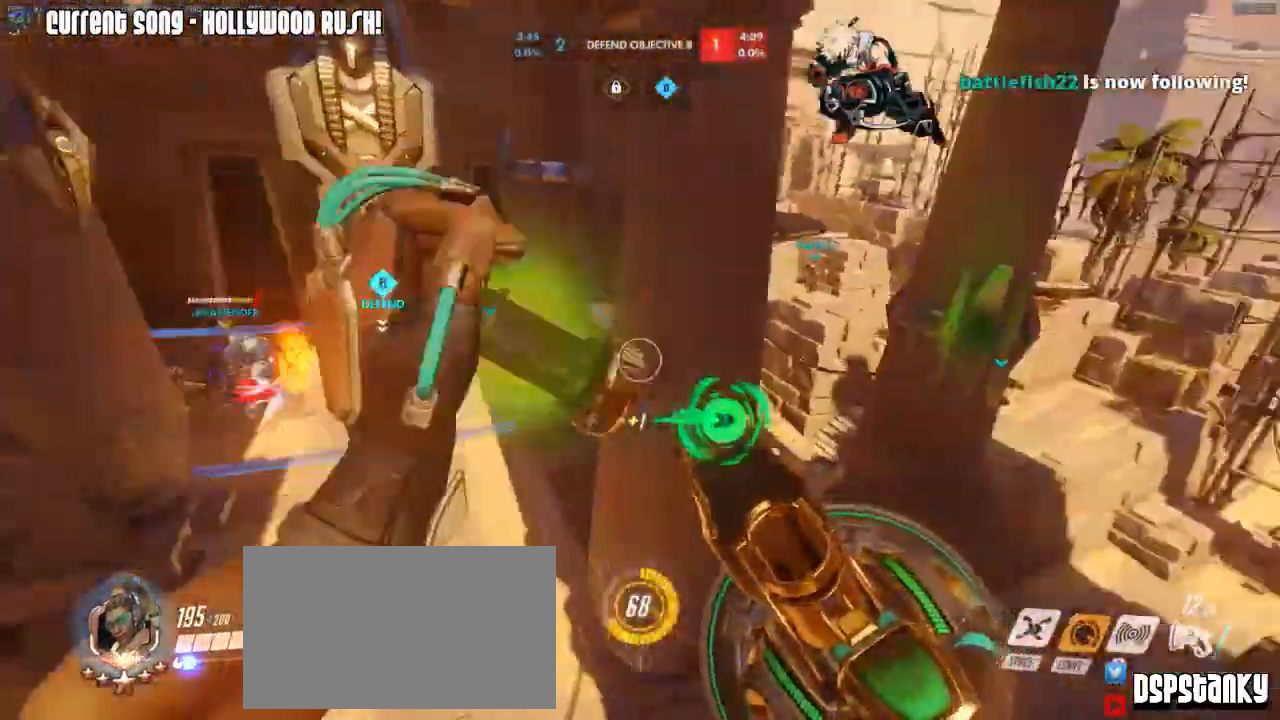
{"keys": ["a", "space"], "mouse": [], "events": [[33, "mouse_right", "up"], [67, "mouse_right", "down"], [117, "a", "down"], [117, "d", "up"], [117, "space", "down"], [217, "mouse_right", "up"], [217, "space", "up"], [217, "w", "up"], [500, "space", "down"]]}
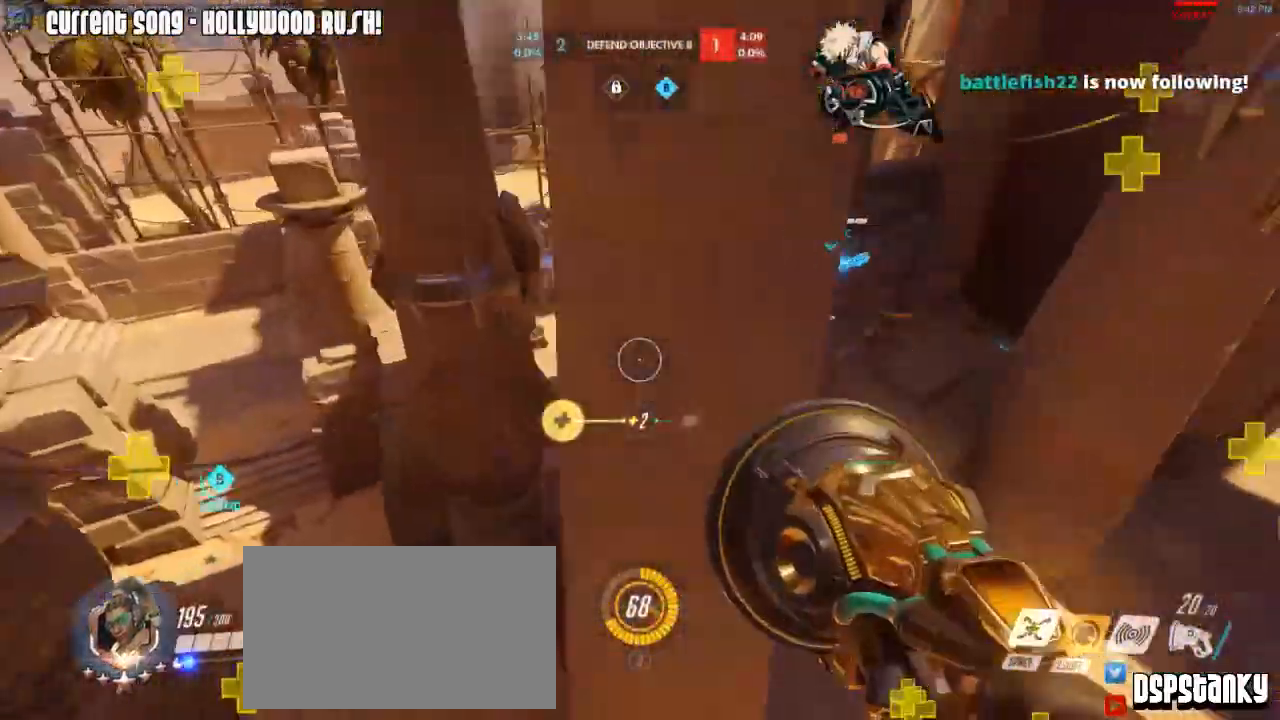
{"keys": ["w"], "mouse": ["right"], "events": [[50, "space", "up"], [183, "w", "down"], [233, "mouse_right", "down"], [367, "mouse_right", "up"], [417, "a", "up"], [417, "mouse_right", "down"]]}
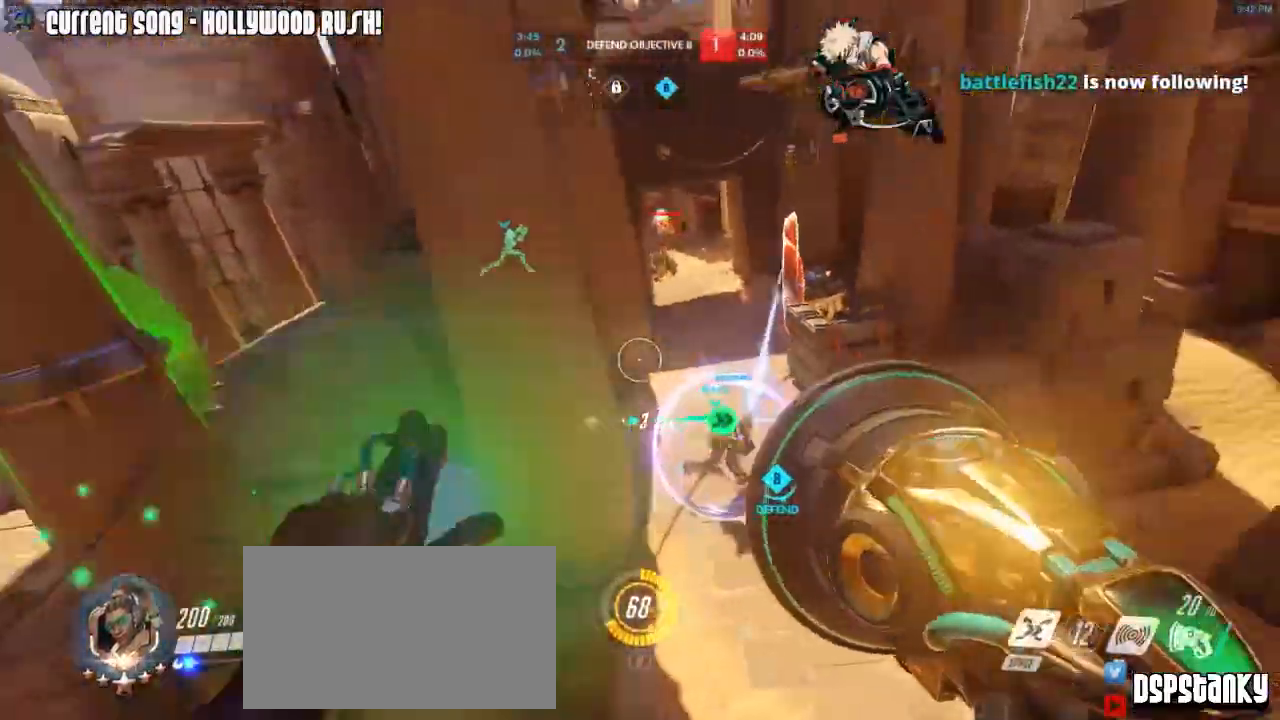
{"keys": ["a"], "mouse": ["left", "right"], "events": [[17, "mouse_right", "up"], [67, "mouse_right", "down"], [150, "mouse_right", "up"], [200, "mouse_right", "down"], [300, "a", "down"], [350, "mouse_left", "down"], [383, "w", "up"]]}
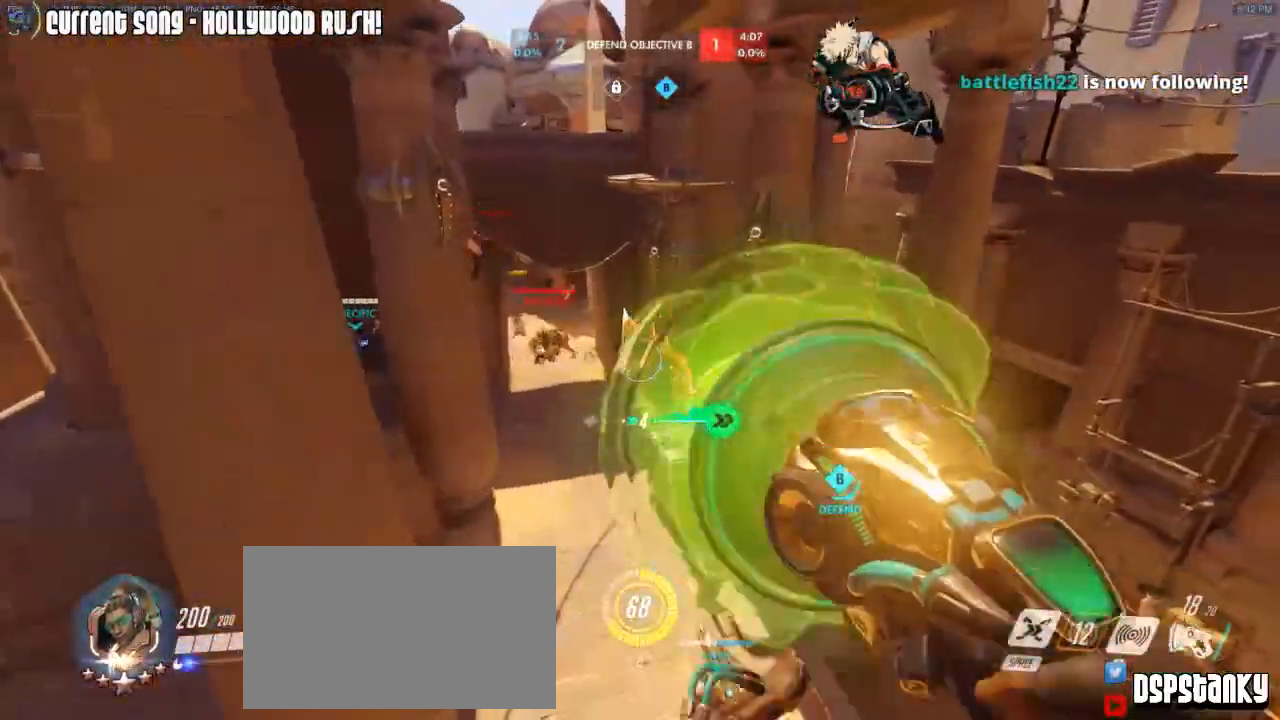
{"keys": ["a", "w"], "mouse": ["right"], "events": [[33, "w", "down"], [83, "w", "up"], [117, "w", "down"], [217, "mouse_left", "up"], [267, "a", "up"], [317, "a", "down"], [367, "w", "up"], [500, "w", "down"]]}
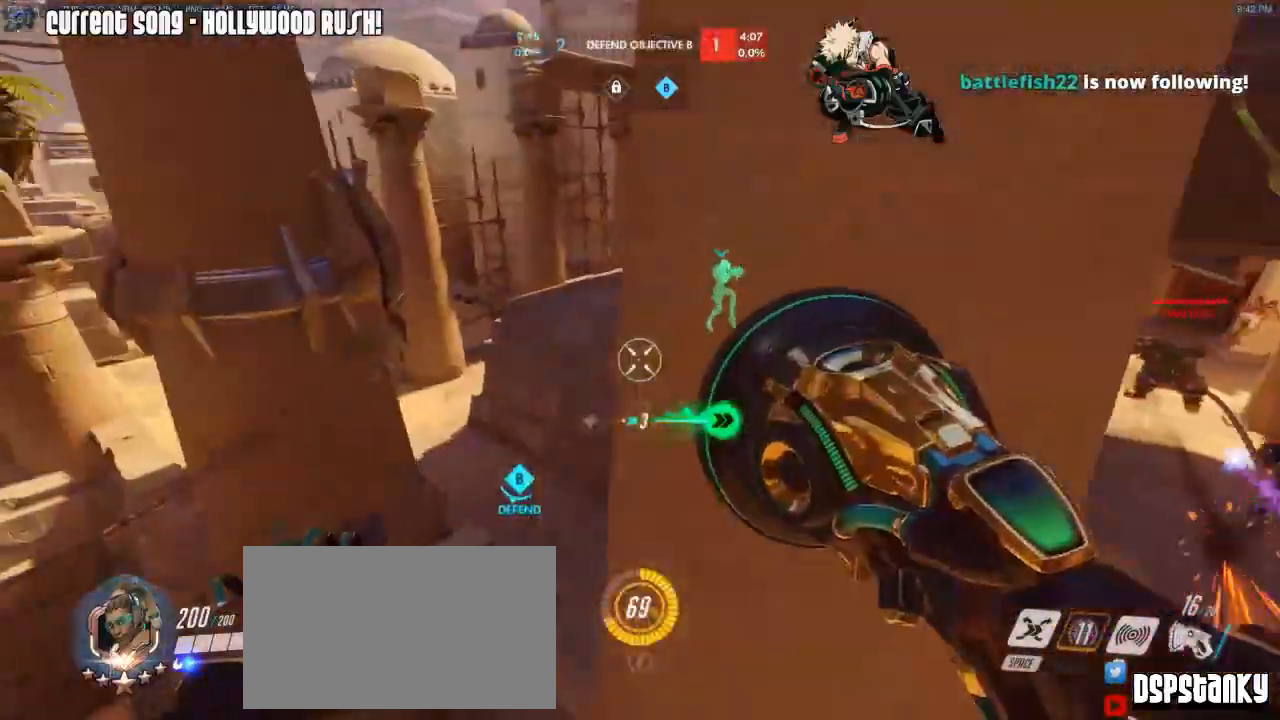
{"keys": ["a", "s"], "mouse": ["right"], "events": [[100, "r", "down"], [283, "mouse_right", "up"], [283, "r", "up"], [283, "w", "up"], [367, "s", "down"], [417, "mouse_right", "down"]]}
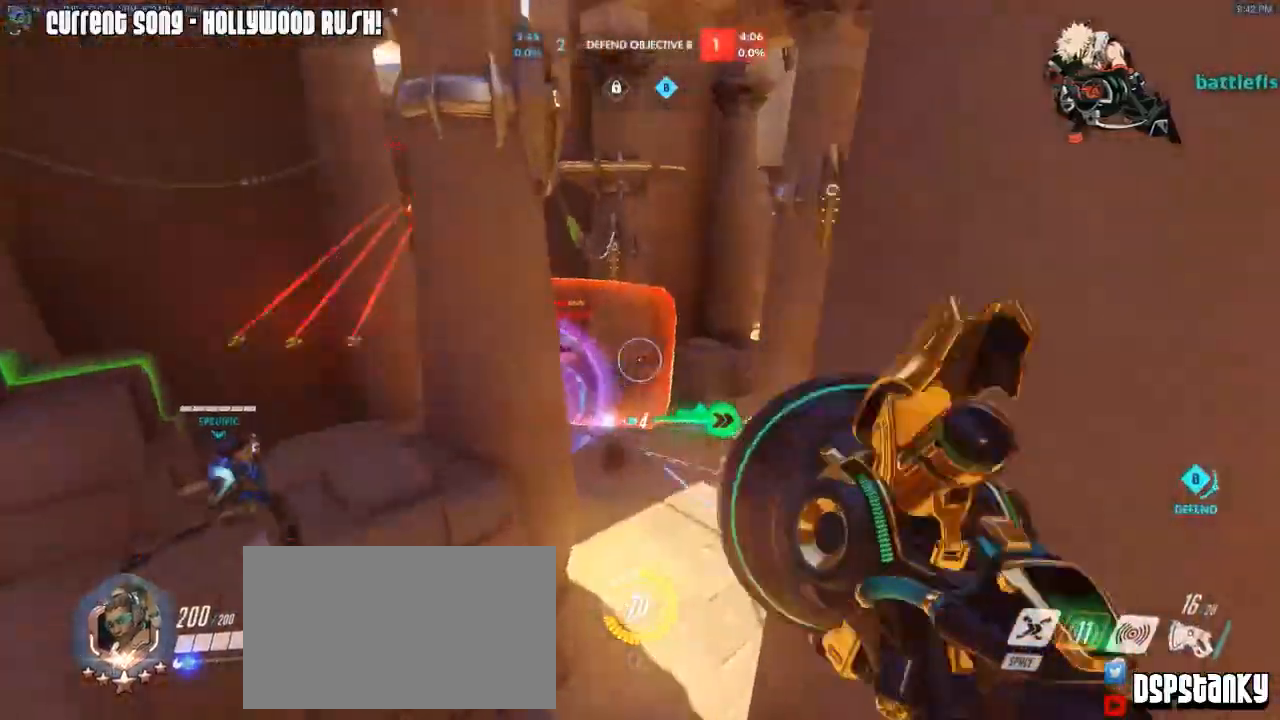
{"keys": ["w"], "mouse": ["right"], "events": [[17, "a", "up"], [17, "d", "down"], [17, "mouse_right", "up"], [67, "mouse_right", "down"], [200, "mouse_right", "up"], [250, "mouse_right", "down"], [300, "s", "up"], [333, "mouse_right", "up"], [383, "mouse_right", "down"], [433, "d", "up"], [433, "w", "down"]]}
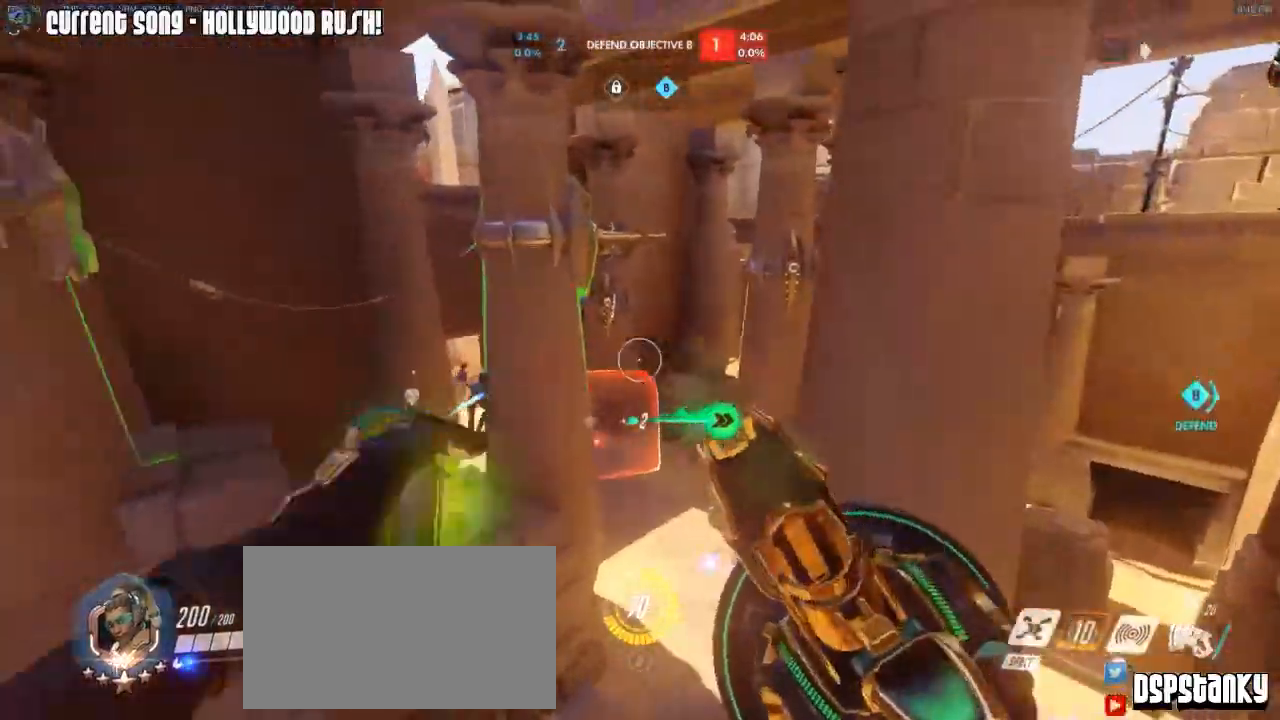
{"keys": ["caps_lock", "w"], "mouse": ["right"], "events": [[33, "mouse_right", "up"], [83, "mouse_right", "down"], [117, "space", "down"], [167, "mouse_right", "up"], [217, "caps_lock", "down"], [217, "space", "up"], [333, "mouse_right", "down"]]}
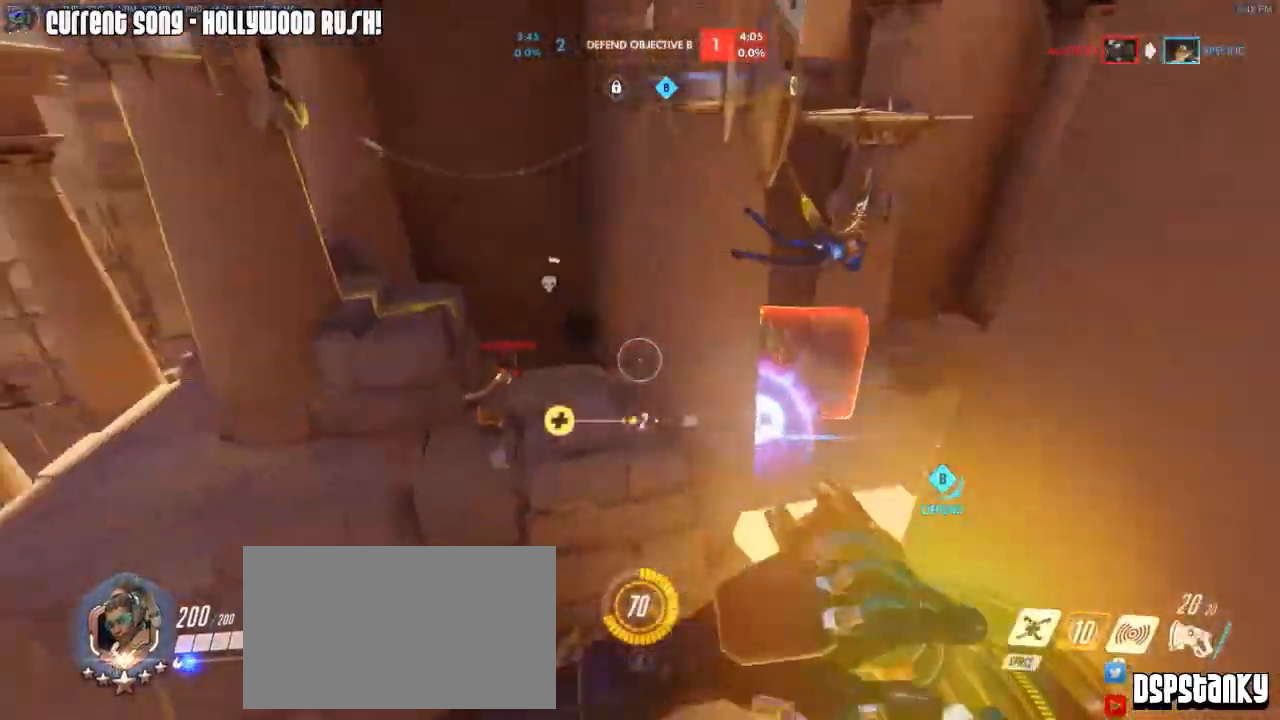
{"keys": ["caps_lock", "w"], "mouse": ["left"], "events": [[133, "mouse_right", "up"], [133, "space", "down"], [233, "mouse_right", "down"], [233, "space", "up"], [283, "mouse_right", "up"], [467, "mouse_left", "down"]]}
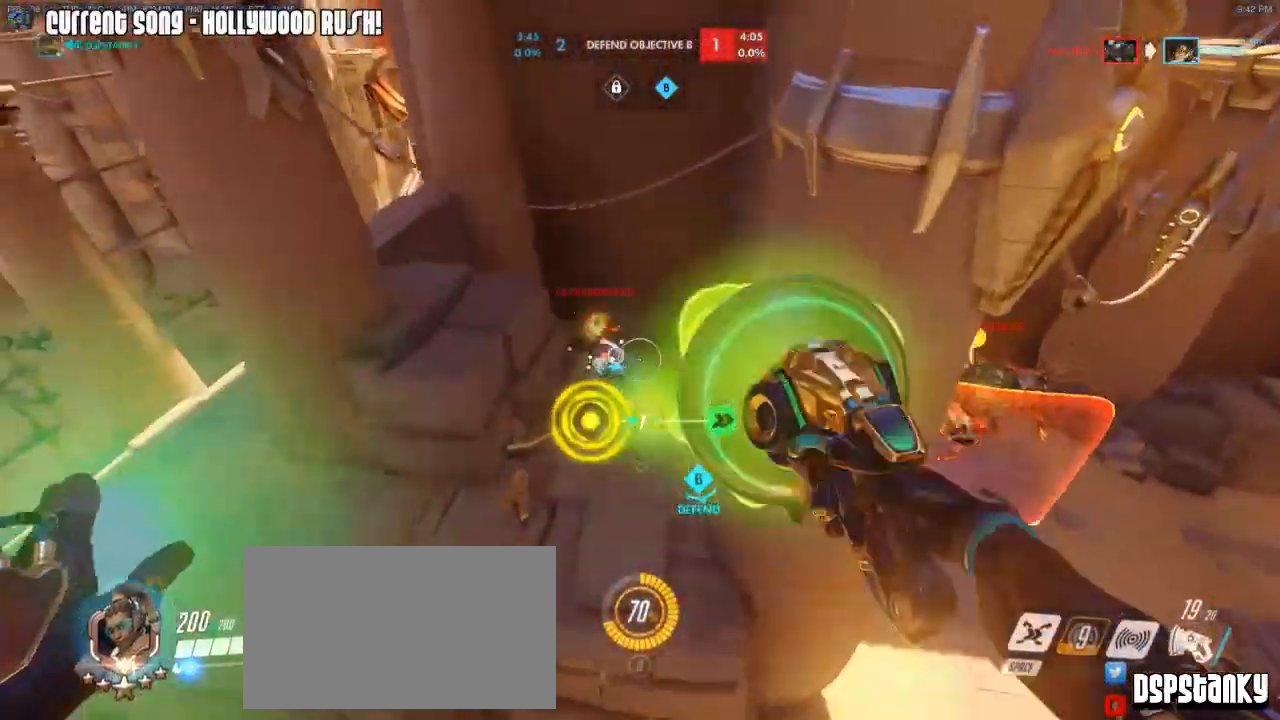
{"keys": ["a"], "mouse": ["right"], "events": [[200, "space", "down"], [200, "w", "up"], [250, "caps_lock", "up"], [300, "mouse_left", "up"], [300, "mouse_right", "down"], [300, "space", "up"], [333, "a", "down"], [433, "mouse_right", "up"], [467, "mouse_right", "down"]]}